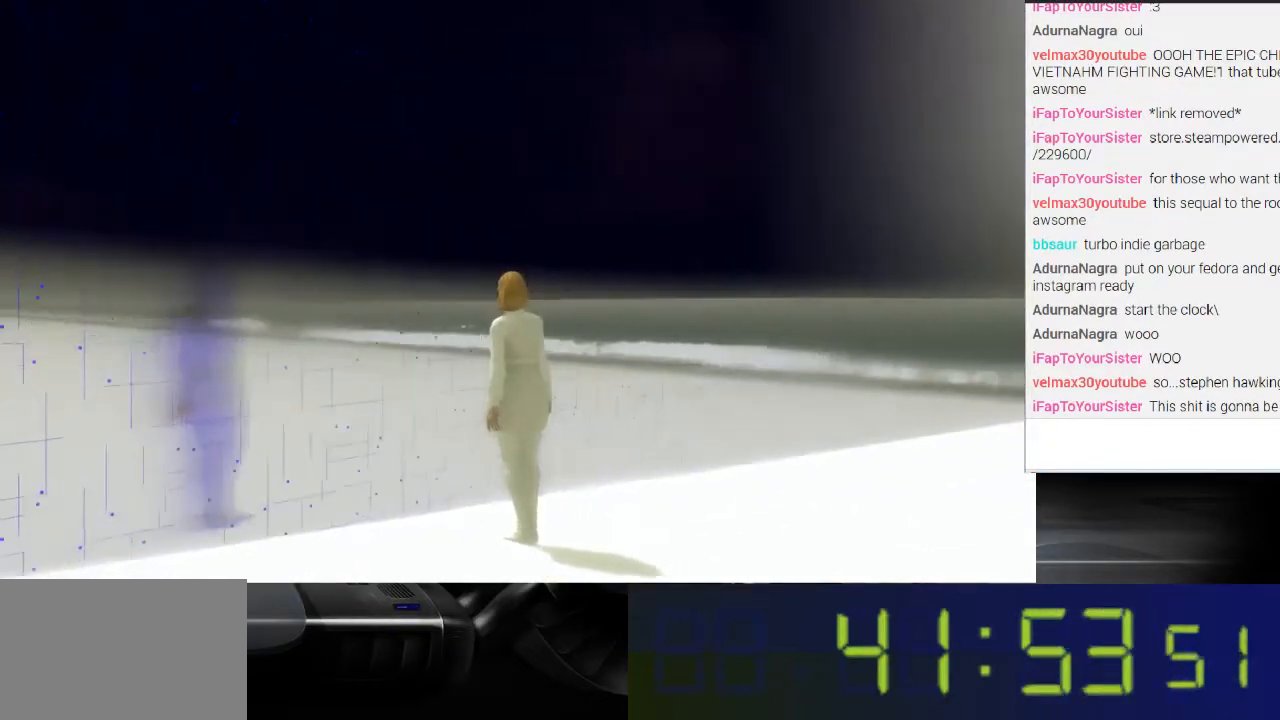
Gameplay with a controller (Xbox layout); each line is a JSON object with the inputs held at the frame after it. "events" lists button and stick changes between this image and that frame as [ms after this image, input, new state], when the widget could be followed in between. Not read: L3 R3.
{"buttons": [], "left_stick": "center", "right_stick": "left", "events": []}
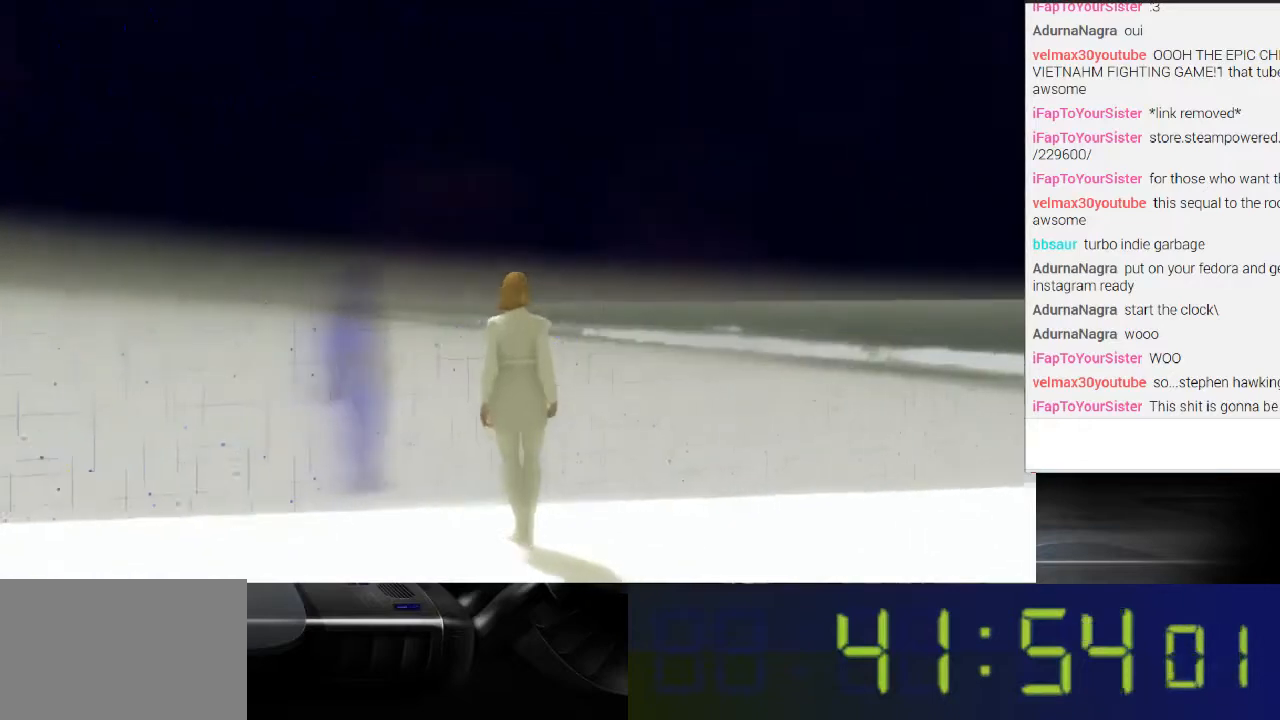
{"buttons": [], "left_stick": "center", "right_stick": "left", "events": []}
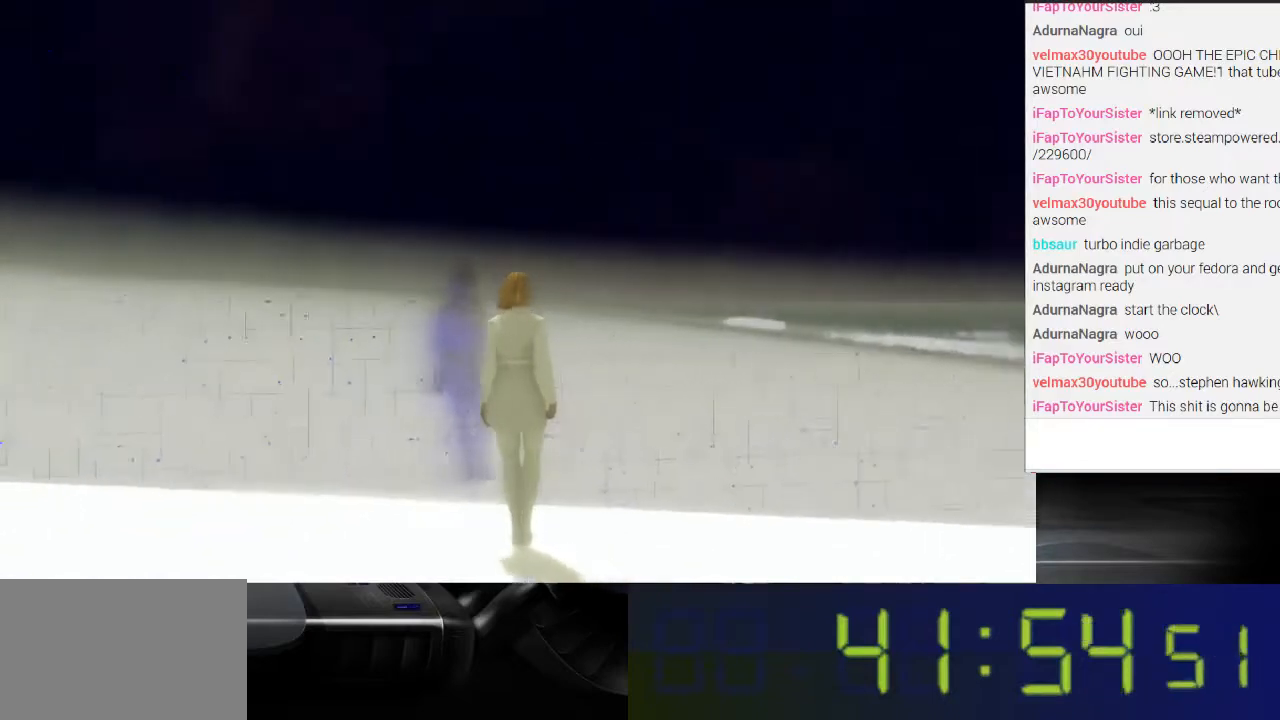
{"buttons": [], "left_stick": "up-left", "right_stick": "center", "events": [[300, "left_stick", "up-left"], [467, "right_stick", "center"]]}
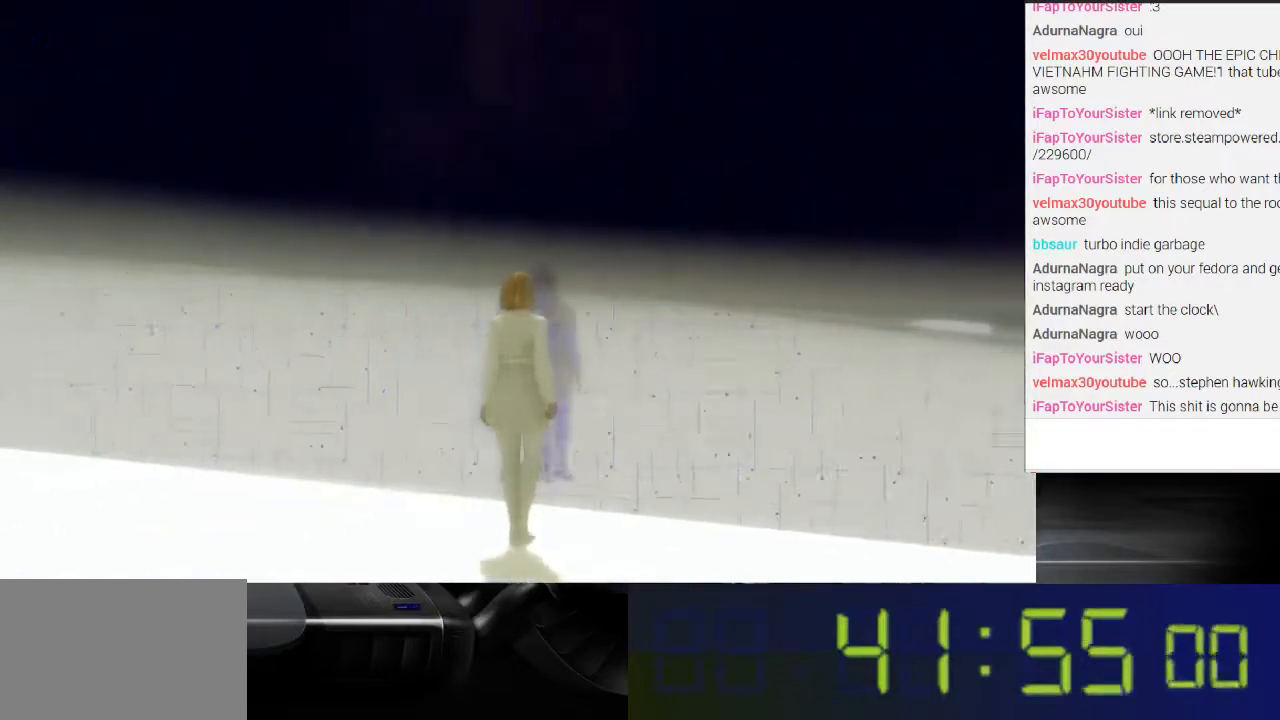
{"buttons": [], "left_stick": "down-right", "right_stick": "center", "events": [[67, "left_stick", "center"], [367, "left_stick", "down-right"]]}
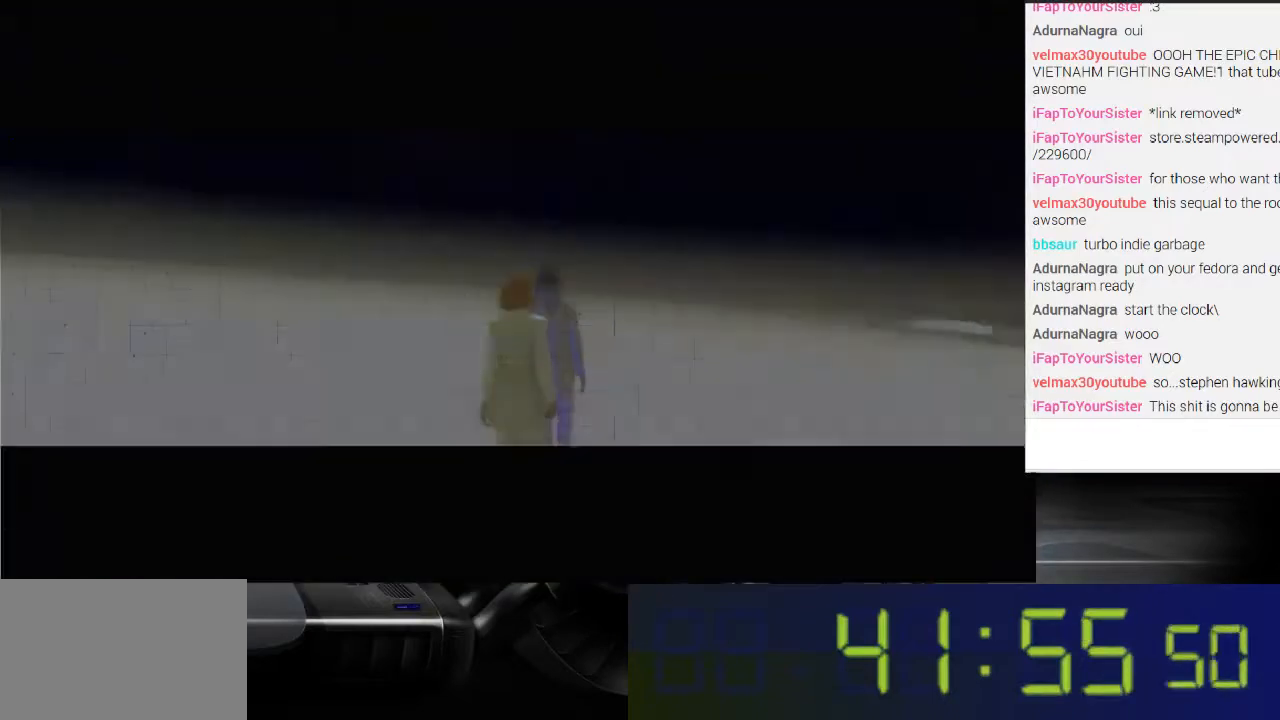
{"buttons": [], "left_stick": "center", "right_stick": "center", "events": [[167, "left_stick", "down"], [367, "left_stick", "center"]]}
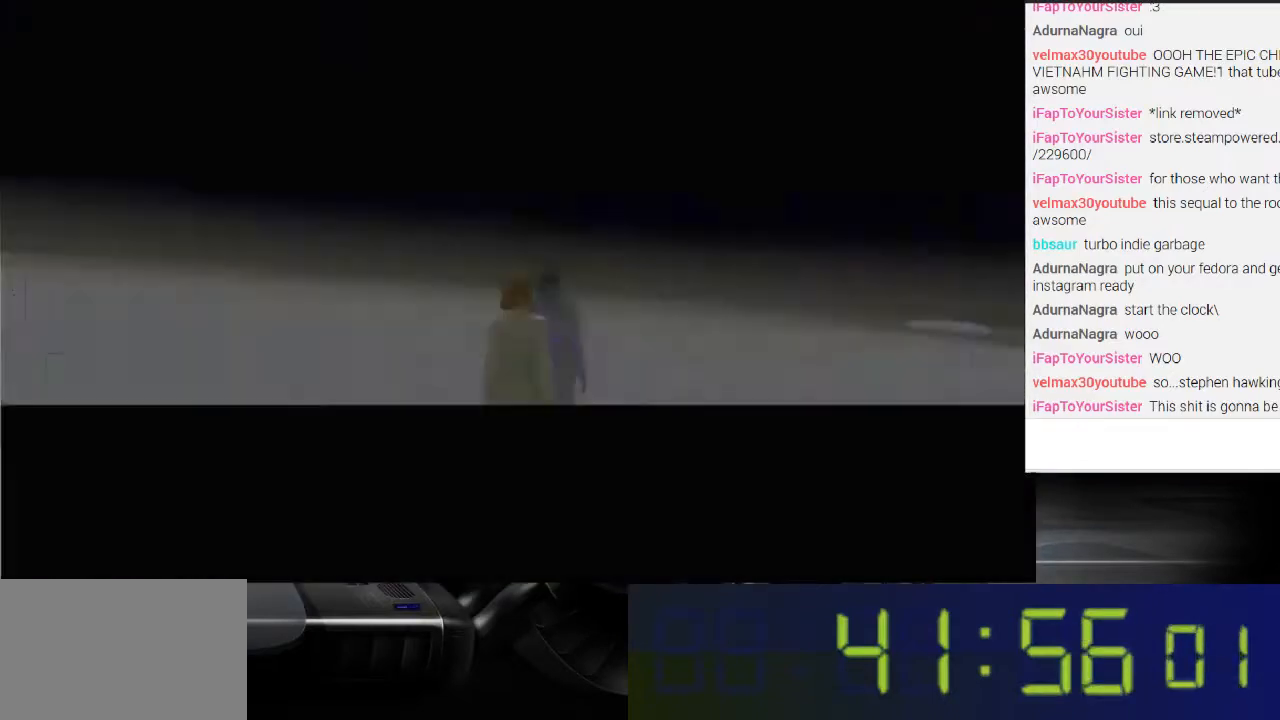
{"buttons": [], "left_stick": "center", "right_stick": "center", "events": []}
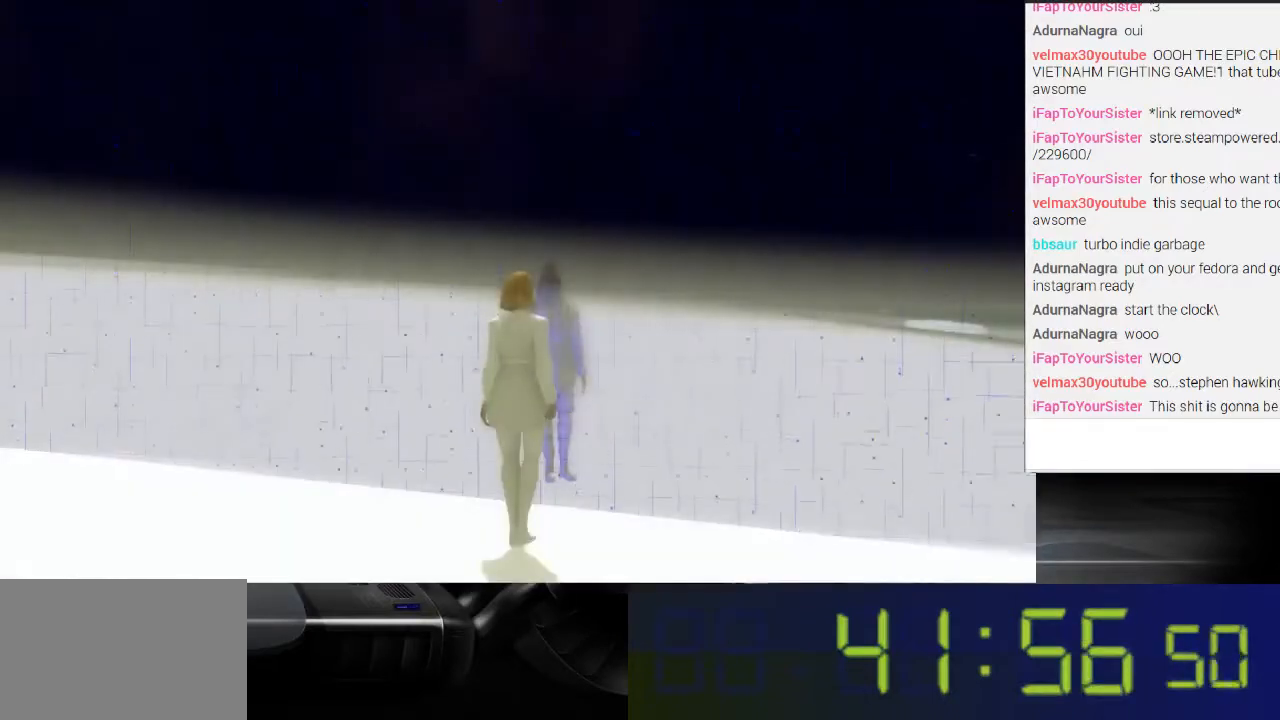
{"buttons": [], "left_stick": "center", "right_stick": "center", "events": [[33, "right_stick", "right"], [467, "right_stick", "center"]]}
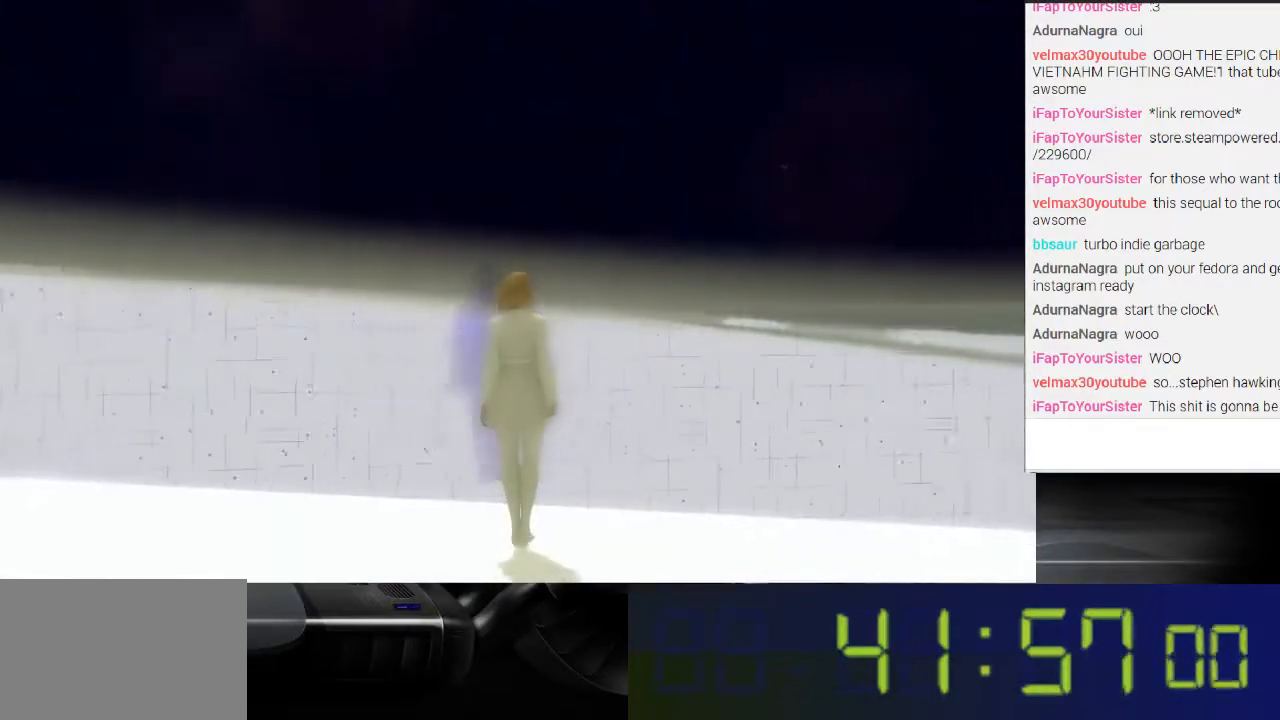
{"buttons": [], "left_stick": "center", "right_stick": "left", "events": [[67, "right_stick", "left"]]}
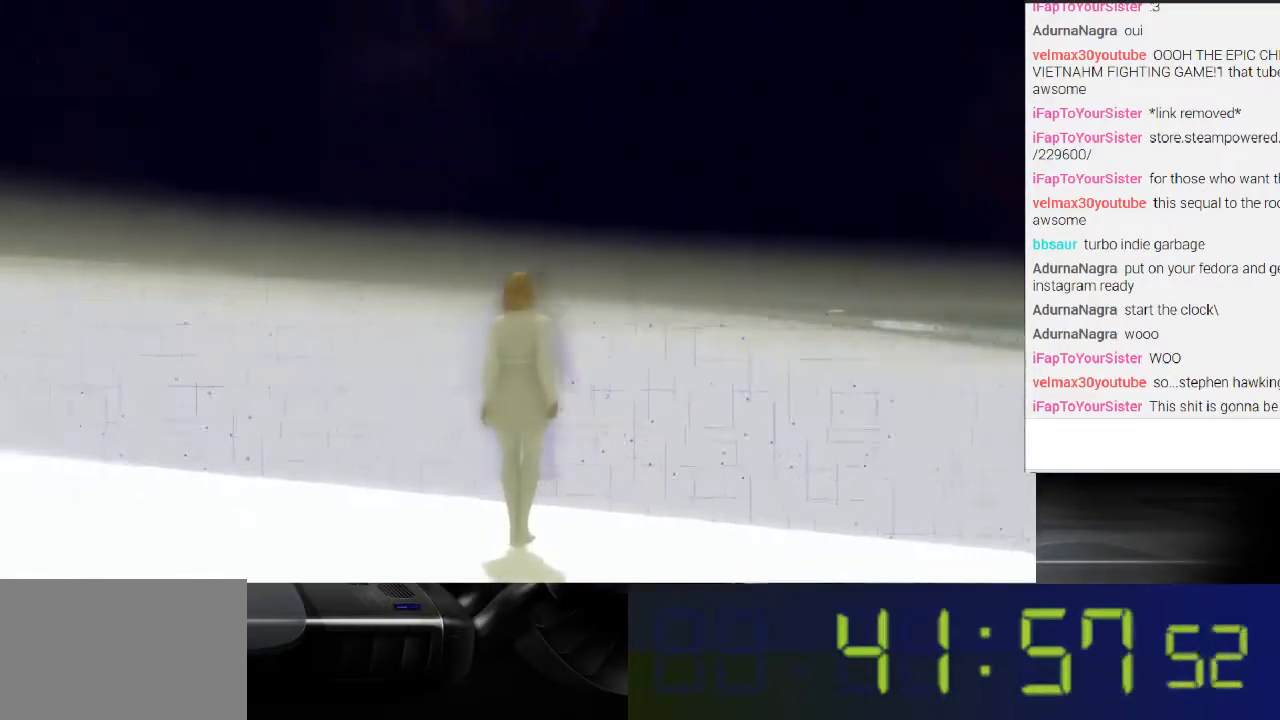
{"buttons": [], "left_stick": "center", "right_stick": "left", "events": []}
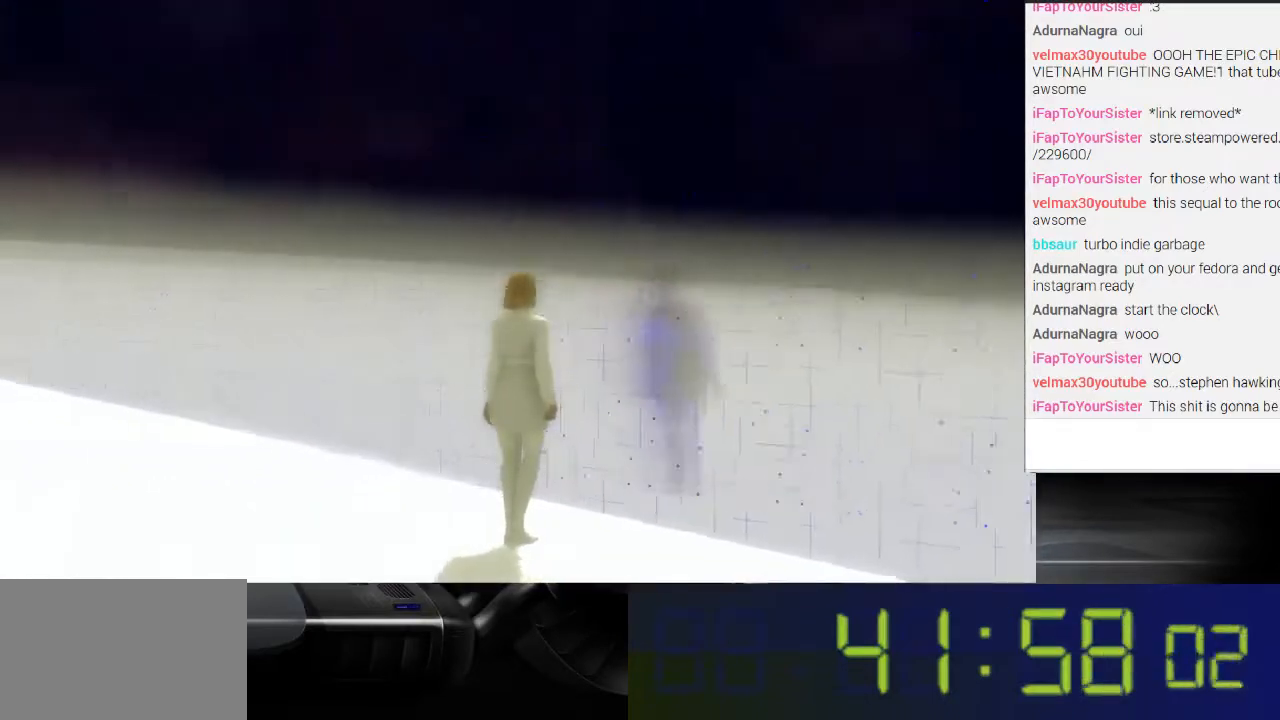
{"buttons": [], "left_stick": "center", "right_stick": "left", "events": []}
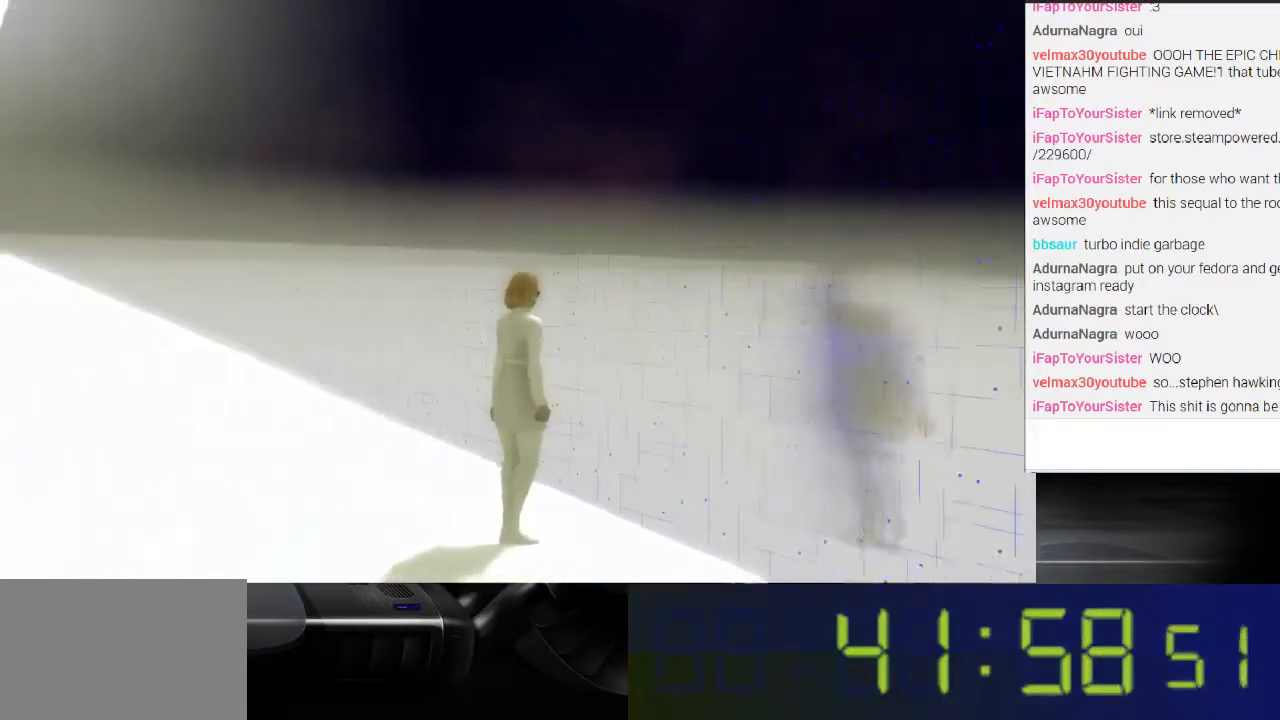
{"buttons": ["R1"], "left_stick": "center", "right_stick": "left", "events": [[433, "R1", "down"]]}
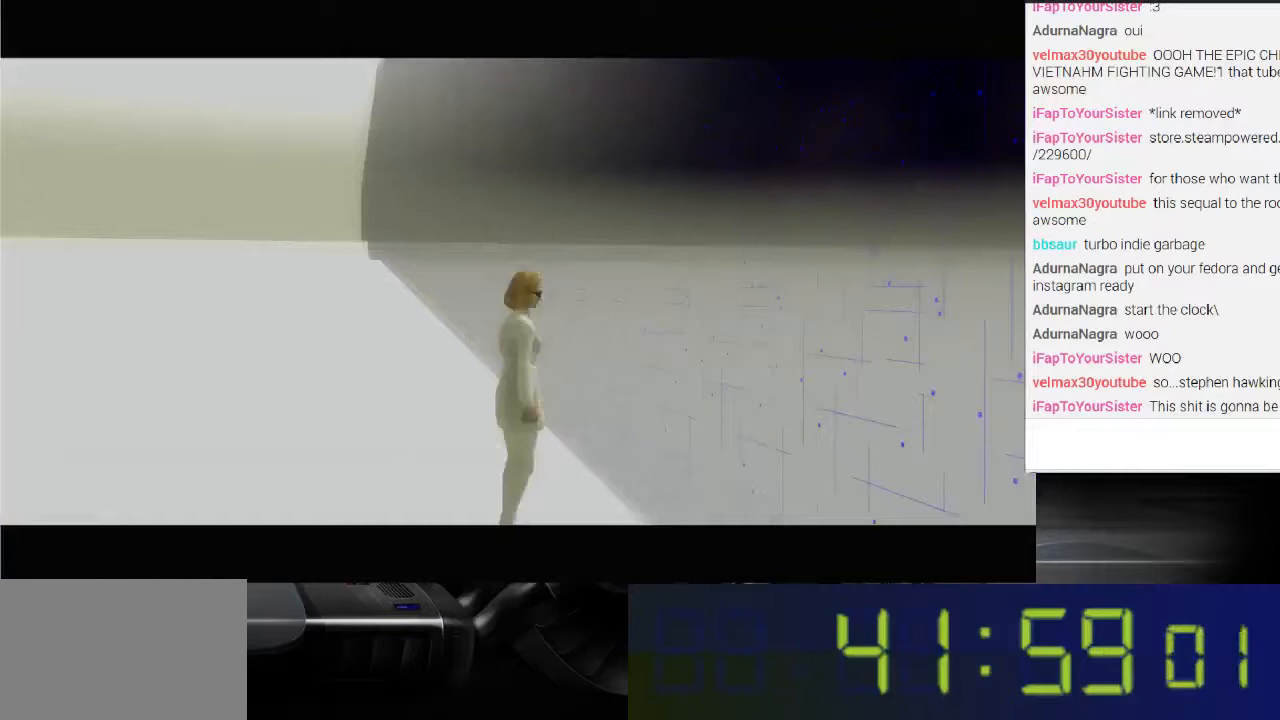
{"buttons": ["R1"], "left_stick": "center", "right_stick": "left", "events": []}
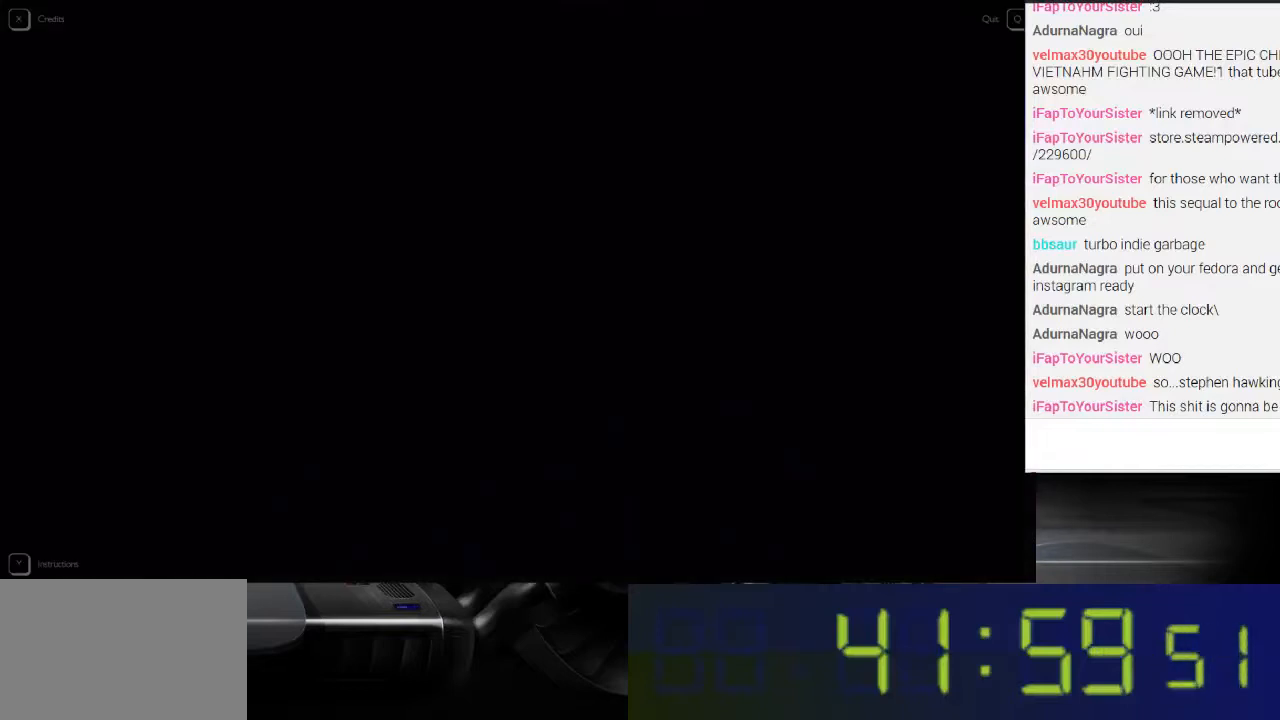
{"buttons": ["R1"], "left_stick": "center", "right_stick": "center", "events": [[233, "right_stick", "center"]]}
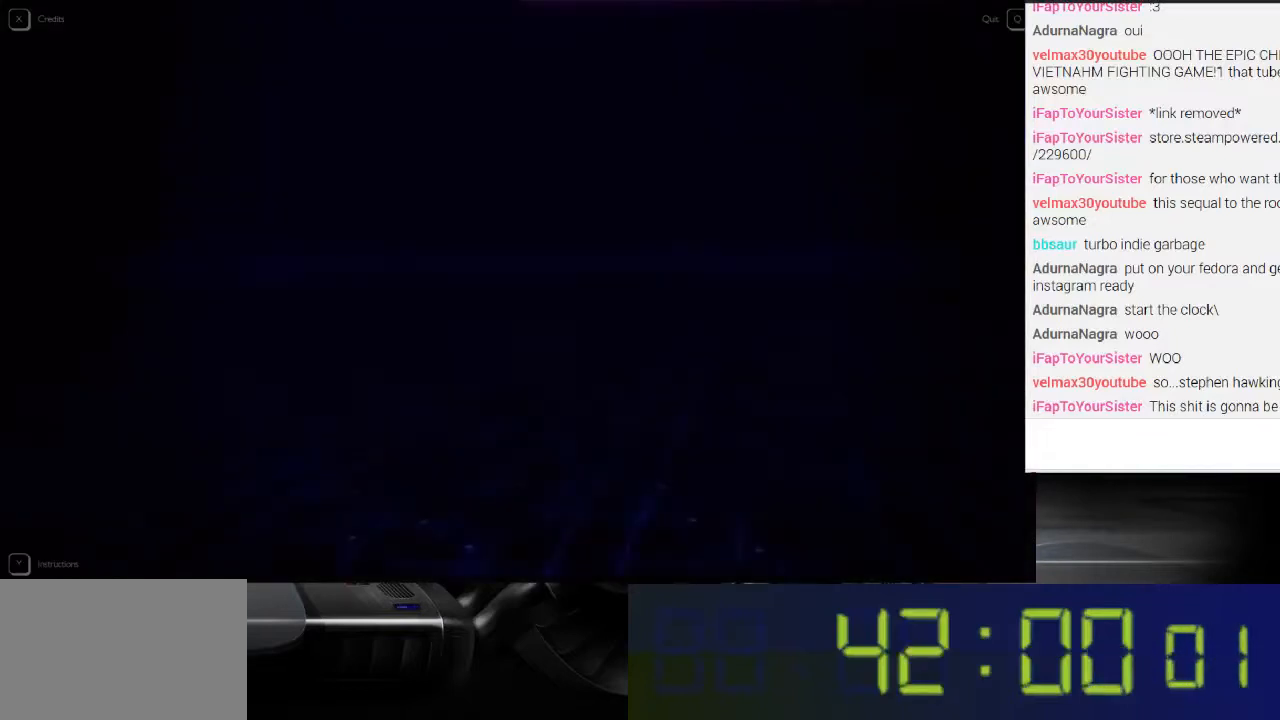
{"buttons": ["R1"], "left_stick": "center", "right_stick": "left", "events": [[33, "right_stick", "left"]]}
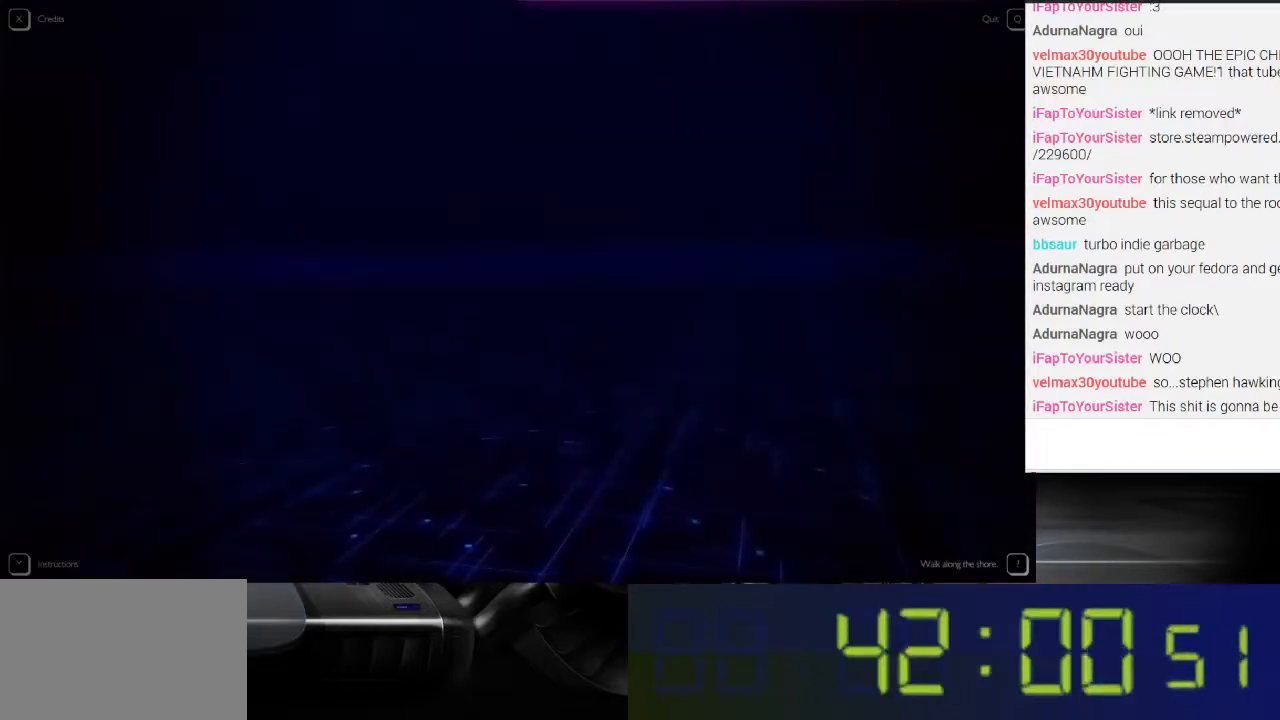
{"buttons": ["R1"], "left_stick": "center", "right_stick": "left", "events": []}
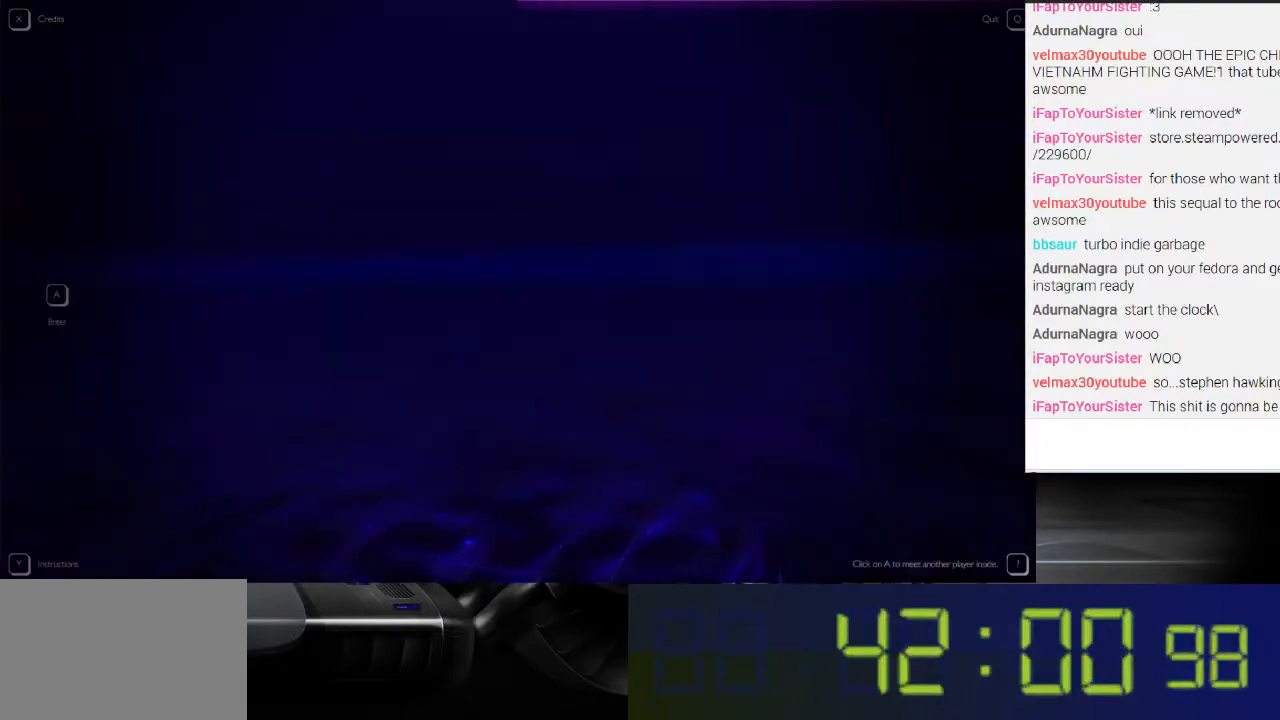
{"buttons": ["R1"], "left_stick": "center", "right_stick": "center", "events": [[467, "right_stick", "center"]]}
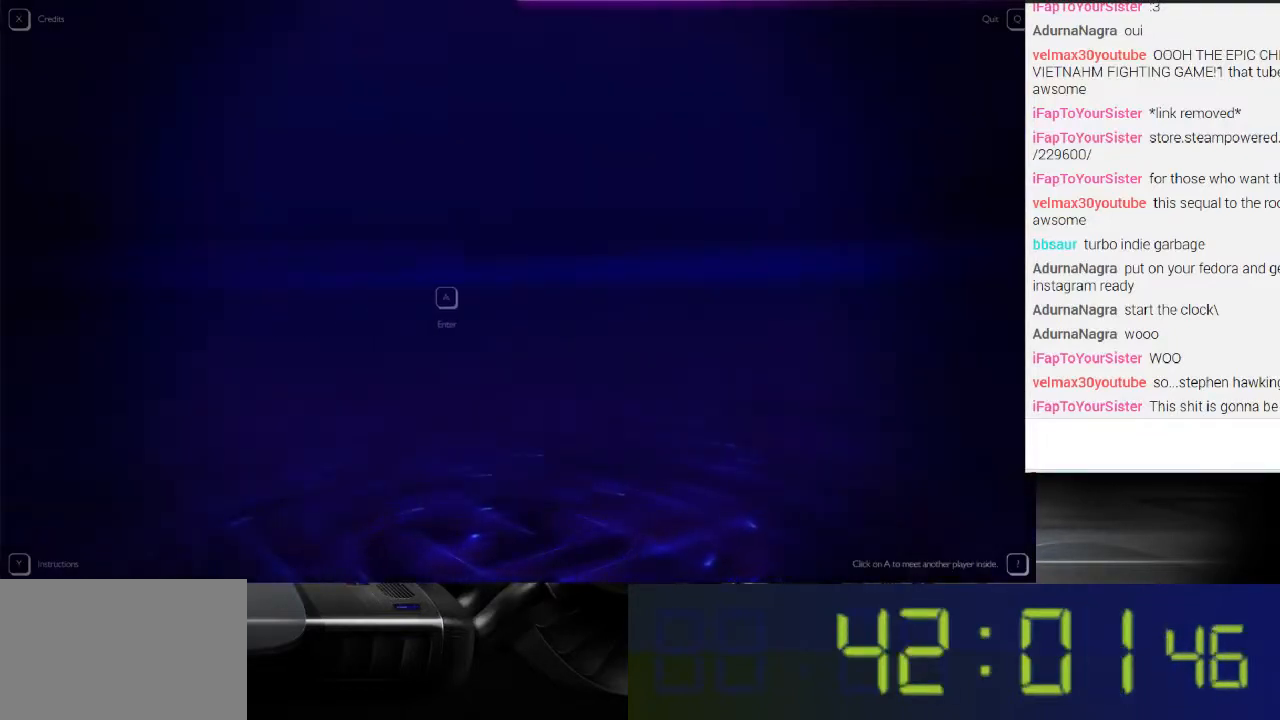
{"buttons": ["R1"], "left_stick": "center", "right_stick": "left", "events": [[400, "right_stick", "left"]]}
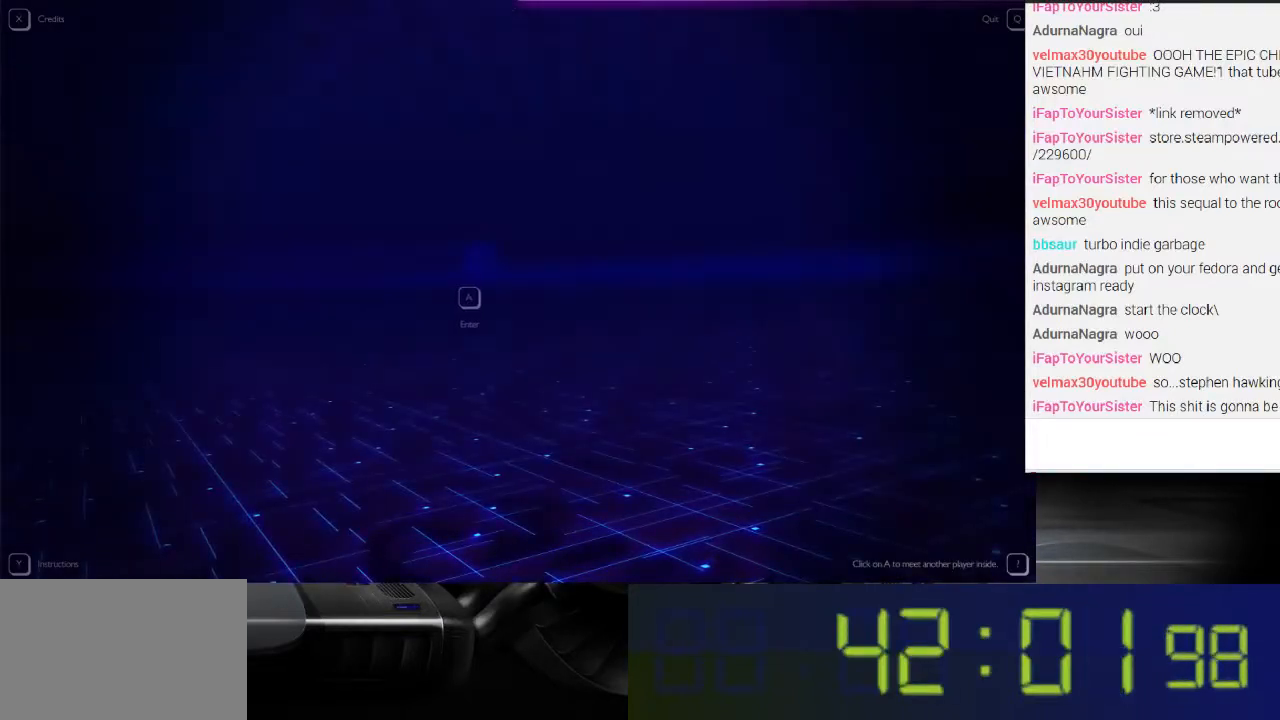
{"buttons": ["R1"], "left_stick": "center", "right_stick": "center", "events": [[33, "right_stick", "center"], [333, "A", "down"], [467, "A", "up"]]}
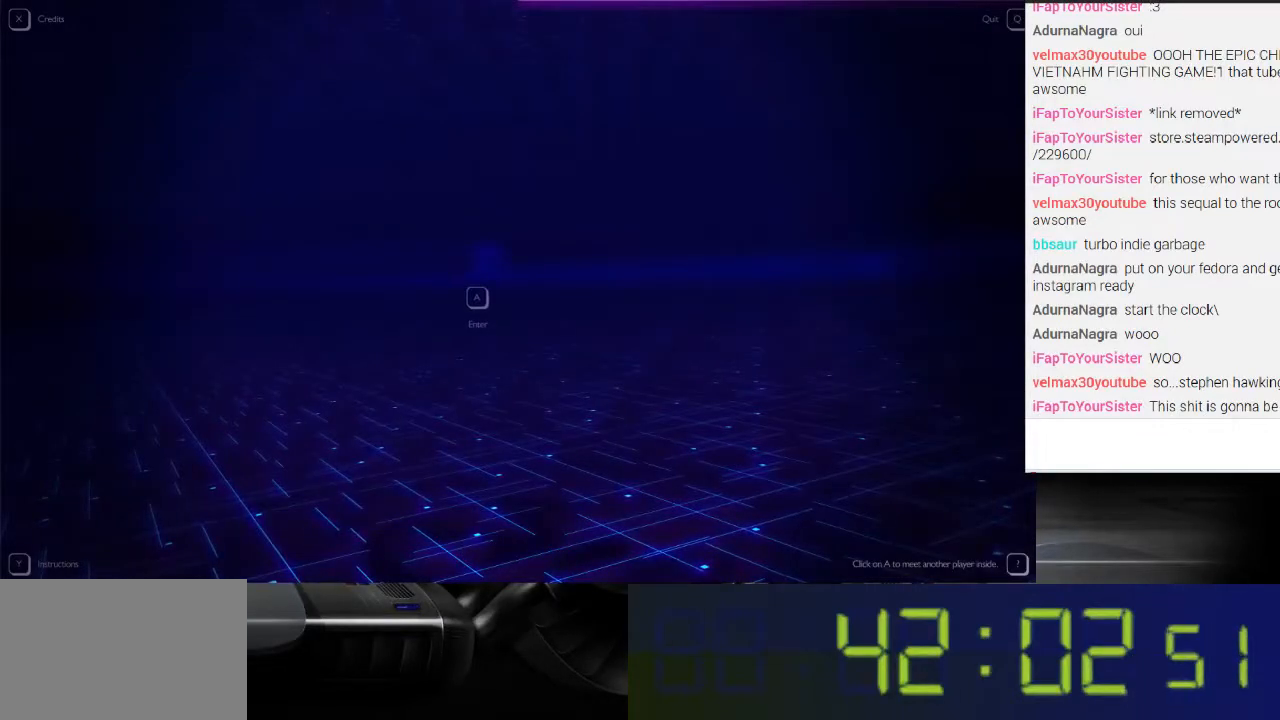
{"buttons": [], "left_stick": "center", "right_stick": "center", "events": [[433, "R1", "up"]]}
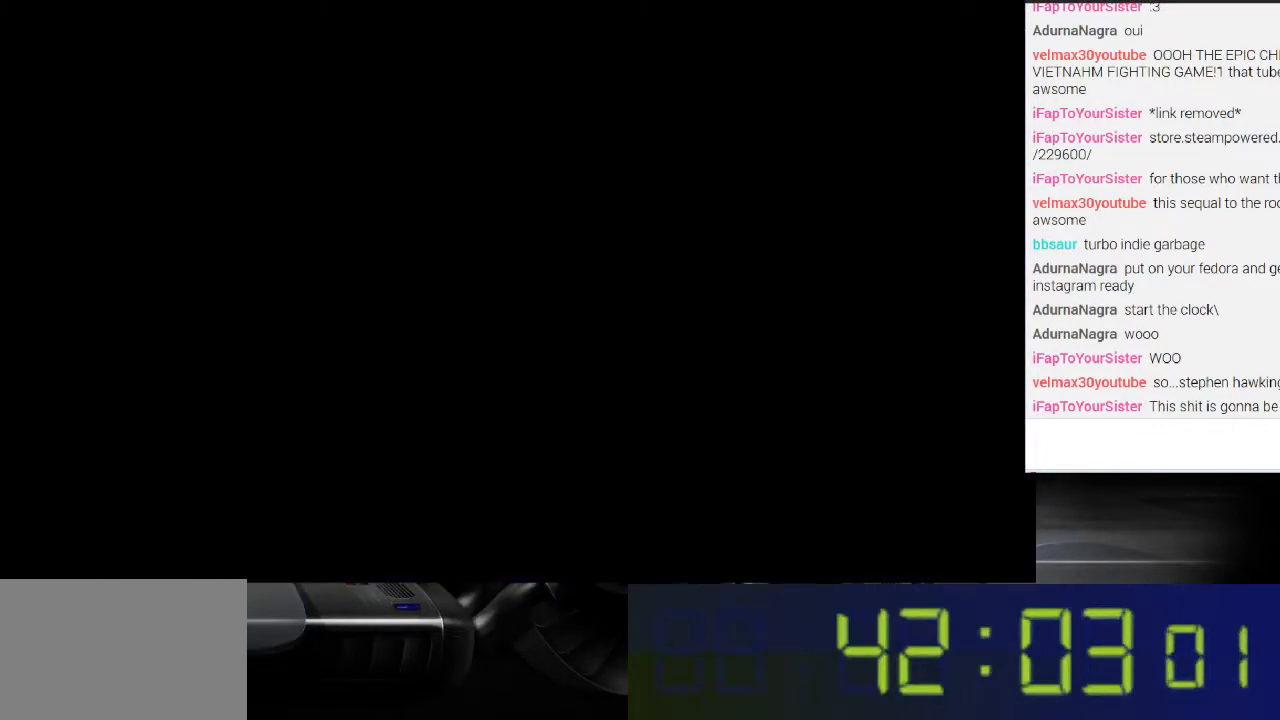
{"buttons": [], "left_stick": "center", "right_stick": "center", "events": []}
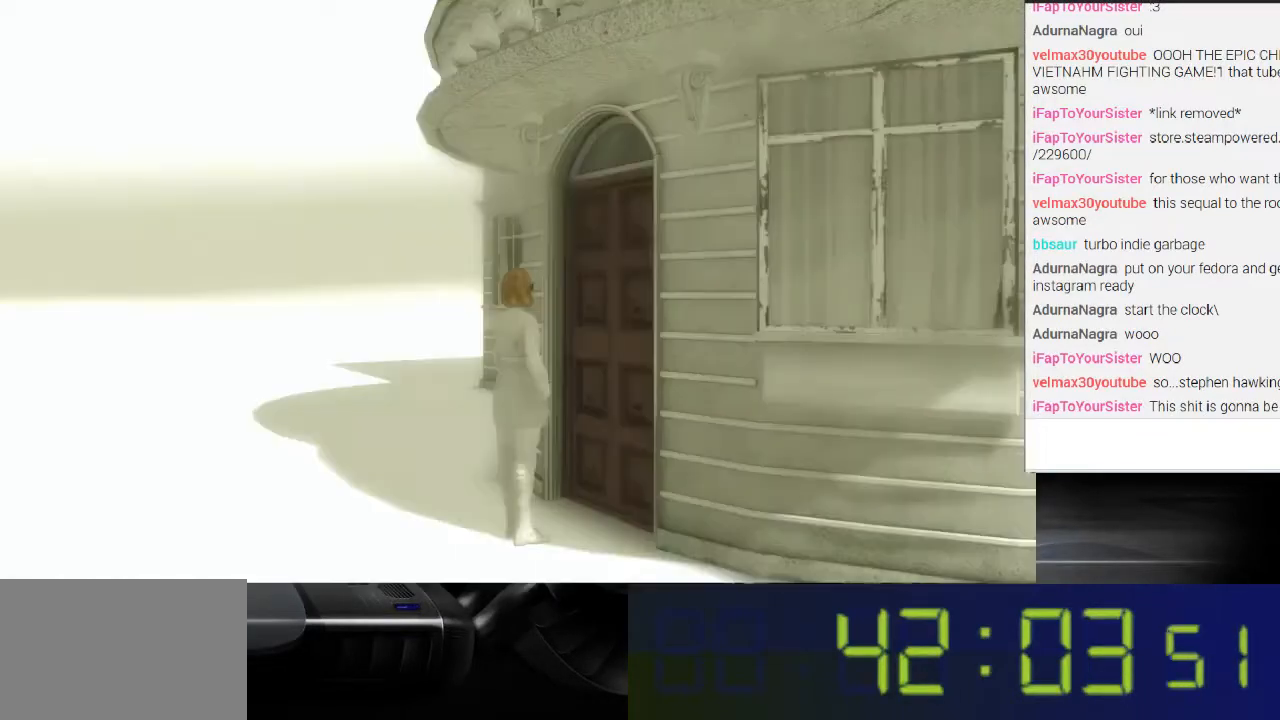
{"buttons": [], "left_stick": "center", "right_stick": "center", "events": []}
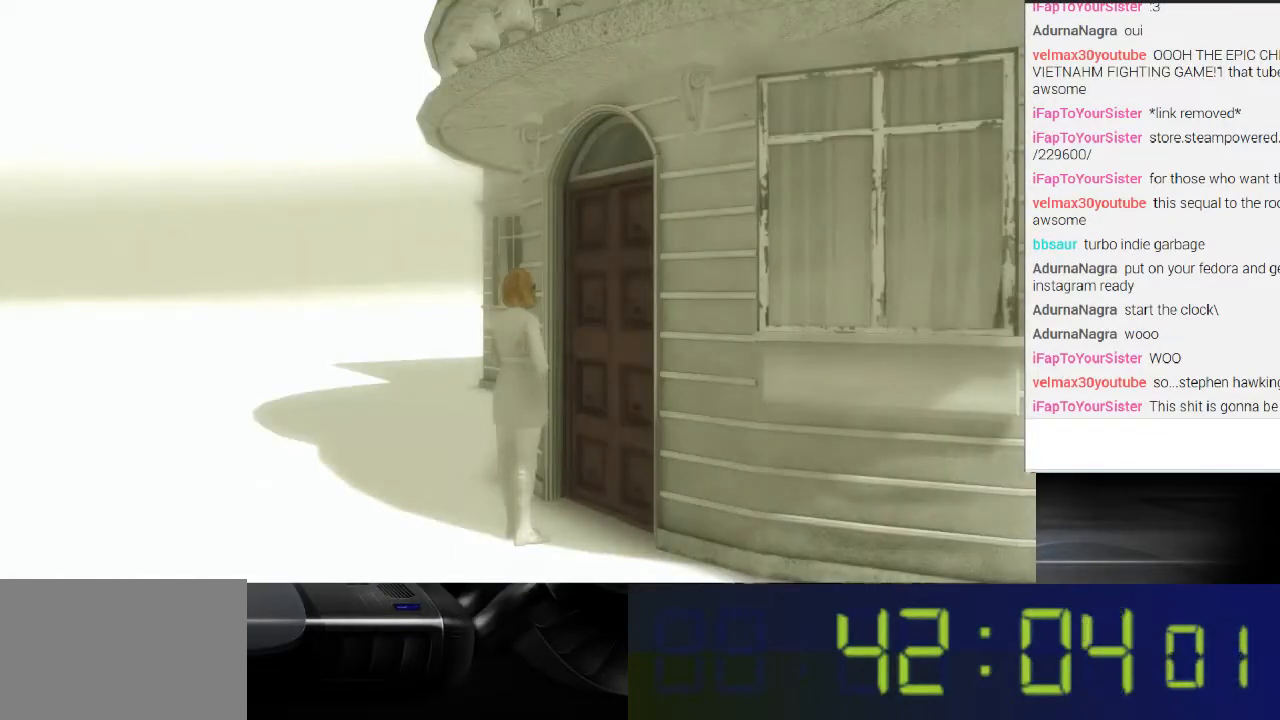
{"buttons": [], "left_stick": "center", "right_stick": "center", "events": []}
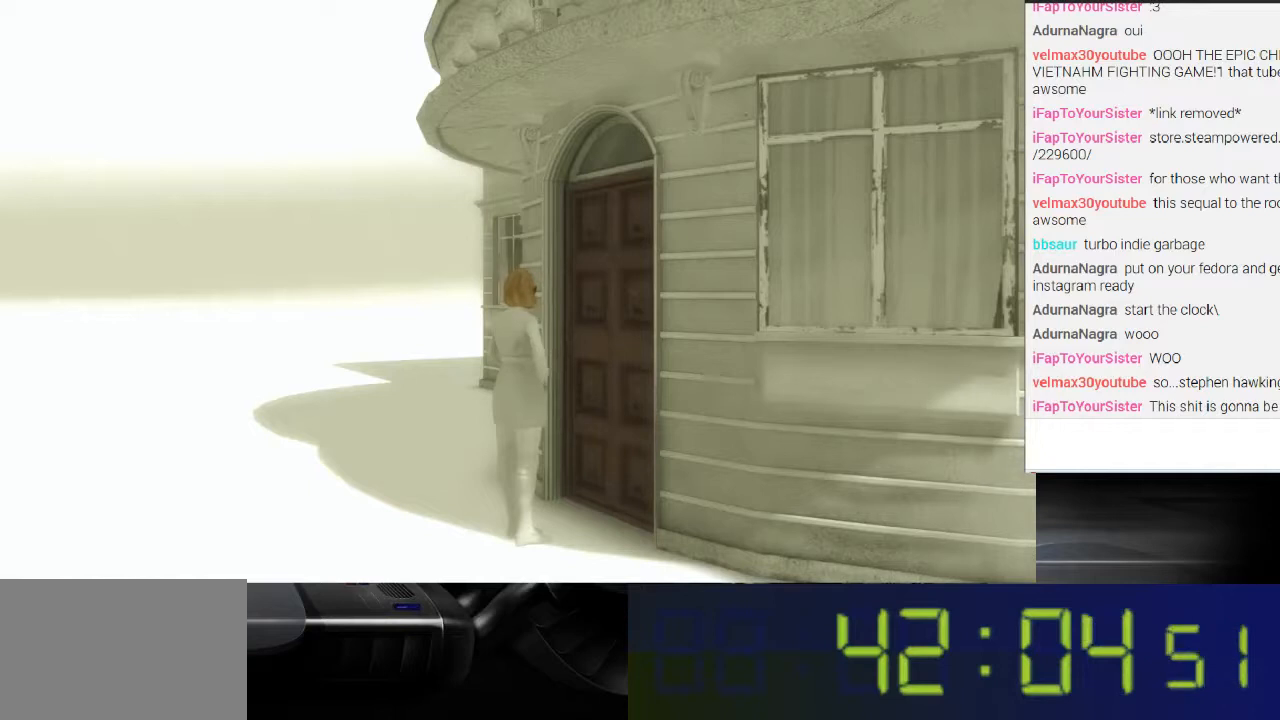
{"buttons": [], "left_stick": "center", "right_stick": "center", "events": []}
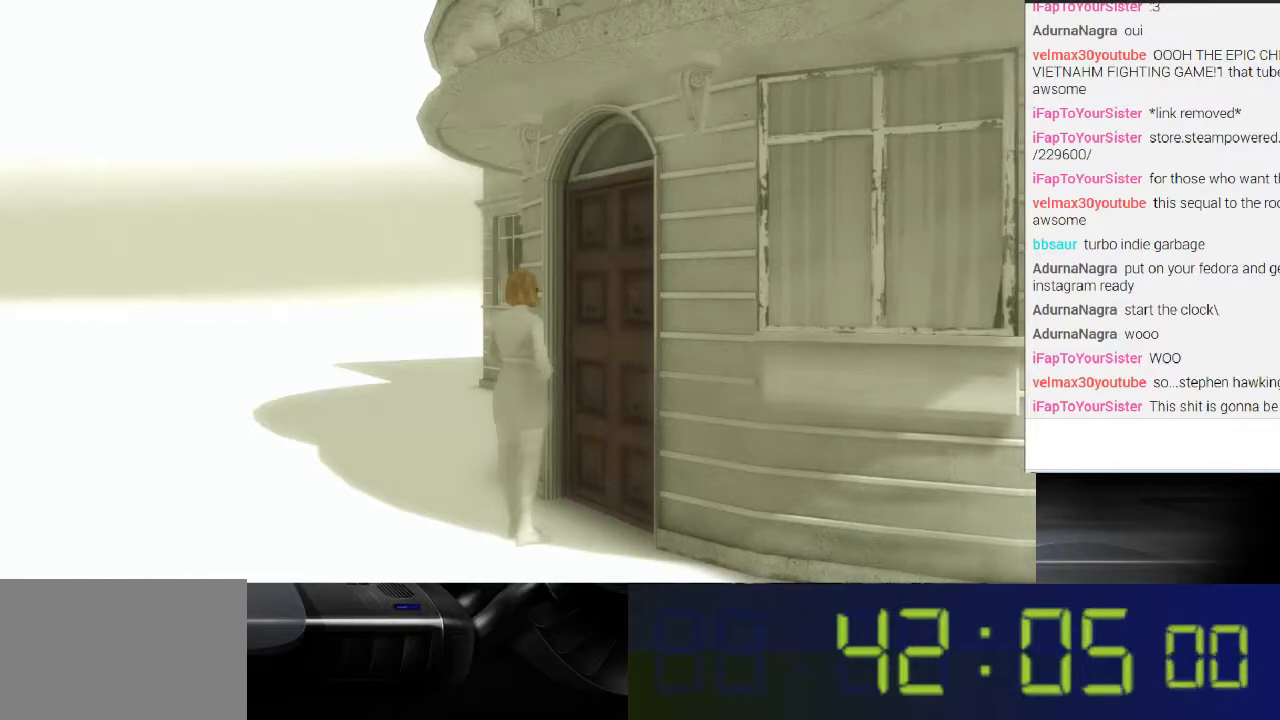
{"buttons": [], "left_stick": "center", "right_stick": "right", "events": [[333, "right_stick", "right"]]}
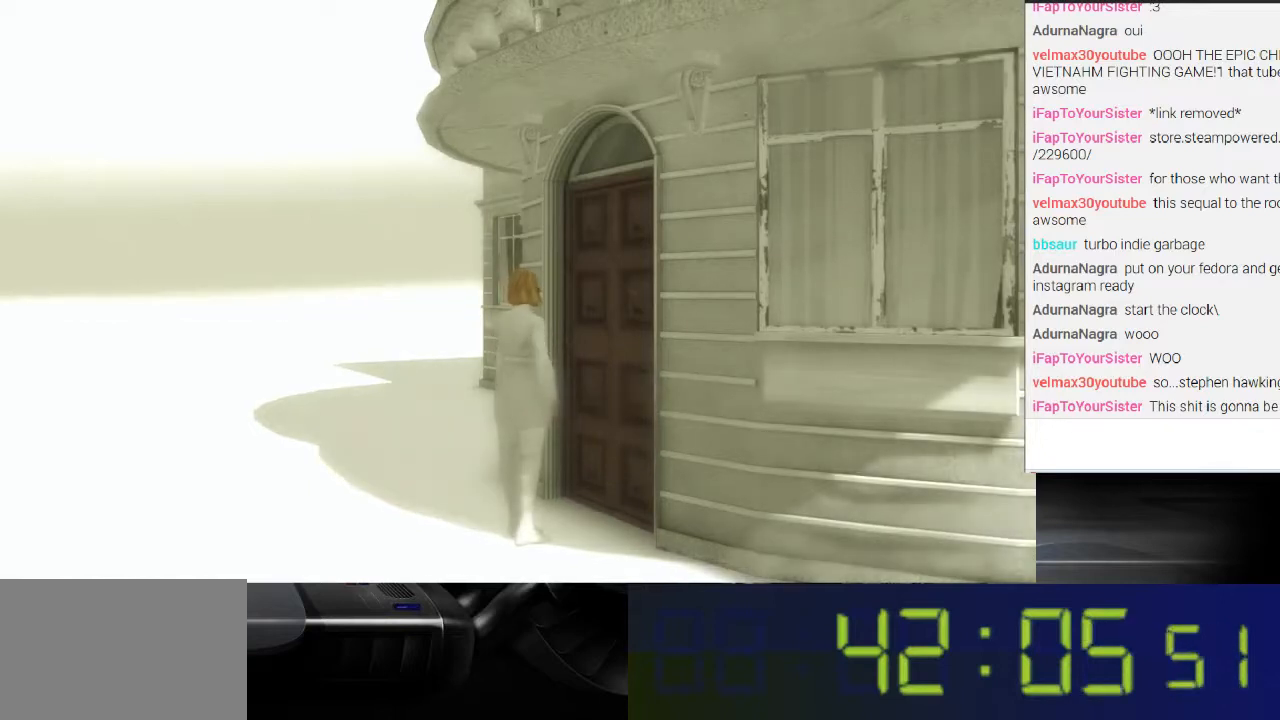
{"buttons": [], "left_stick": "center", "right_stick": "right", "events": []}
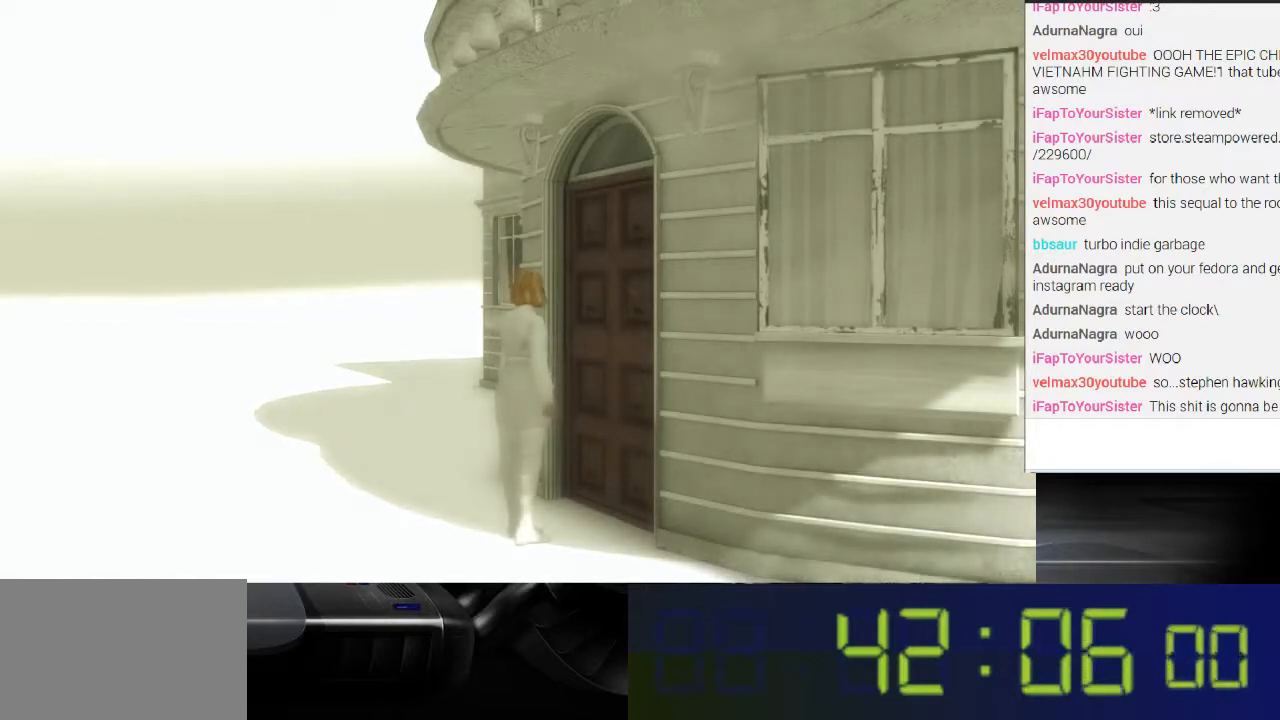
{"buttons": [], "left_stick": "center", "right_stick": "center", "events": [[300, "right_stick", "center"]]}